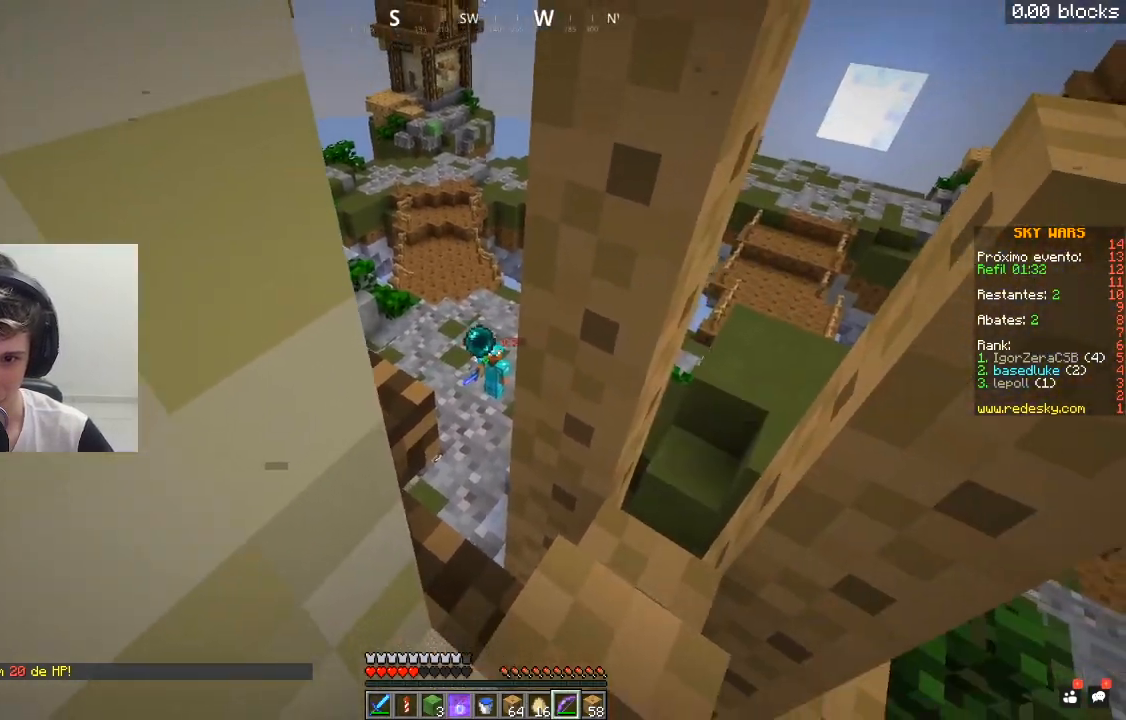
Gameplay with keyboard and mouse; each line is a JSON object with the keys and mouse buttons held at the frame after it. "events" lists presses ("down") and releases ("up") of "a", "d", "s", "space", "w", "mouse_left" and "mouse_right" between this image and that frame as [ms after this image, input, new state], when the widget could be followed in between. "mouse_left", "mouse_right" = the "left", "right" buttons of the "mouse" list. No other keys are recorded. Fast repeated clicks can show as one long hold. Mouse movement is not recorded.
{"keys": [], "mouse": ["left"], "events": [[183, "mouse_left", "down"], [183, "s", "up"], [267, "w", "down"], [483, "w", "up"]]}
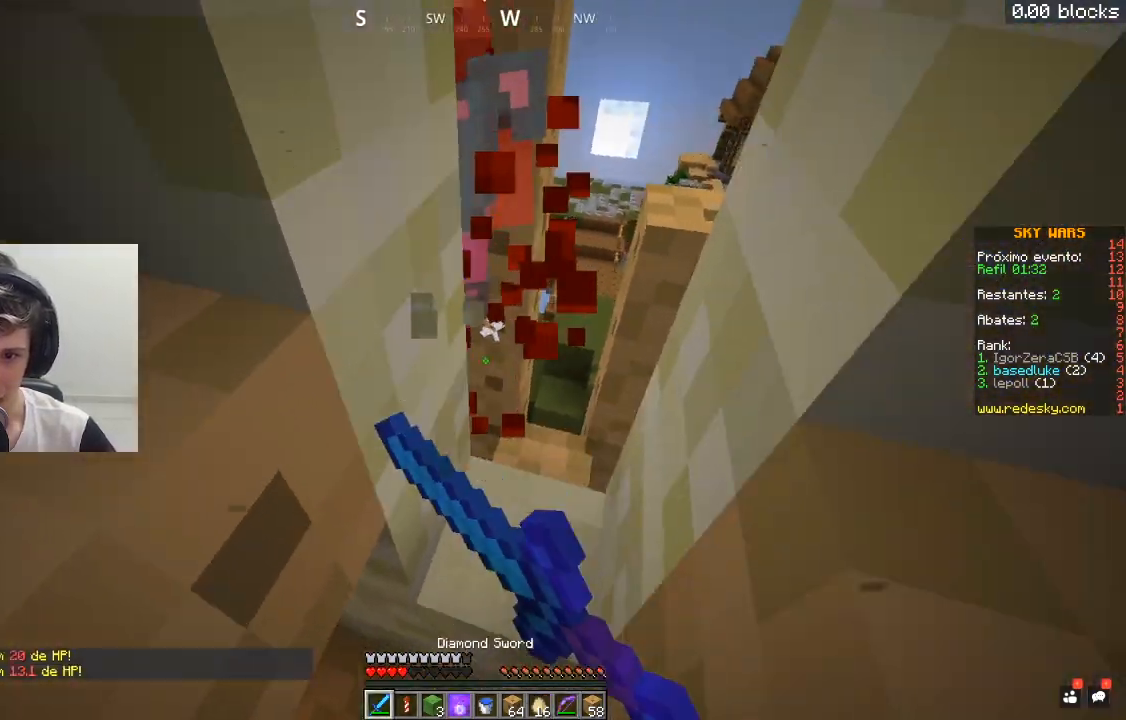
{"keys": ["space", "w"], "mouse": ["left"], "events": [[83, "w", "down"], [483, "space", "down"]]}
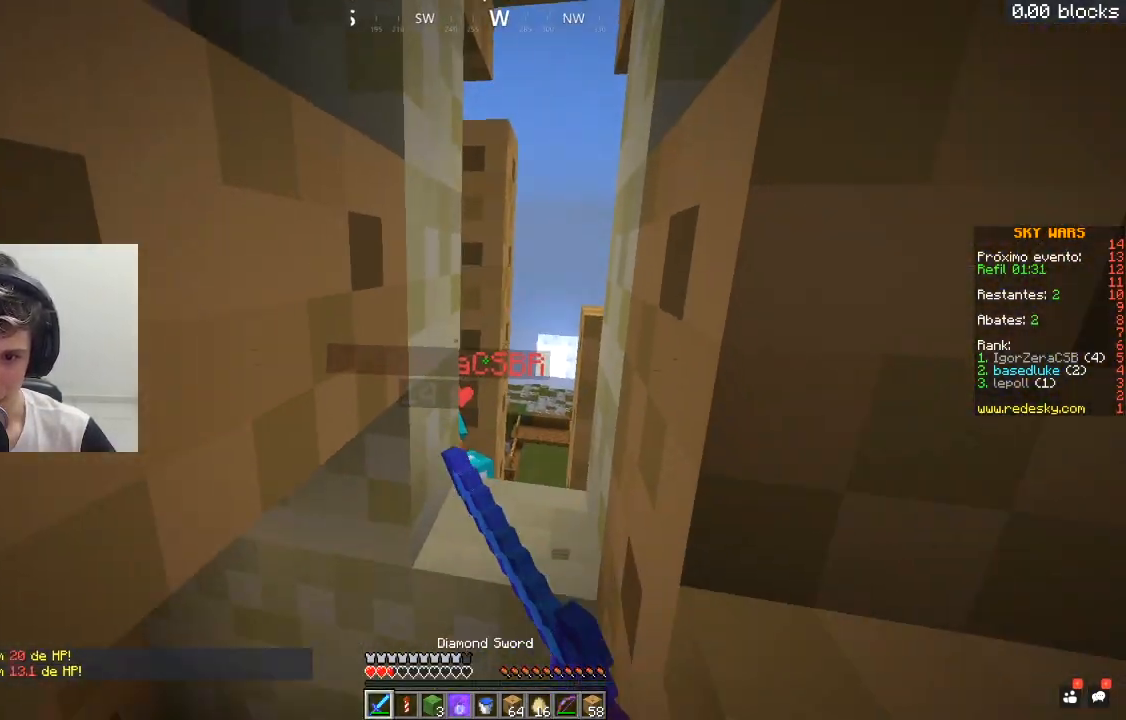
{"keys": ["w"], "mouse": ["left"], "events": [[83, "mouse_left", "up"], [133, "mouse_left", "down"], [183, "space", "up"]]}
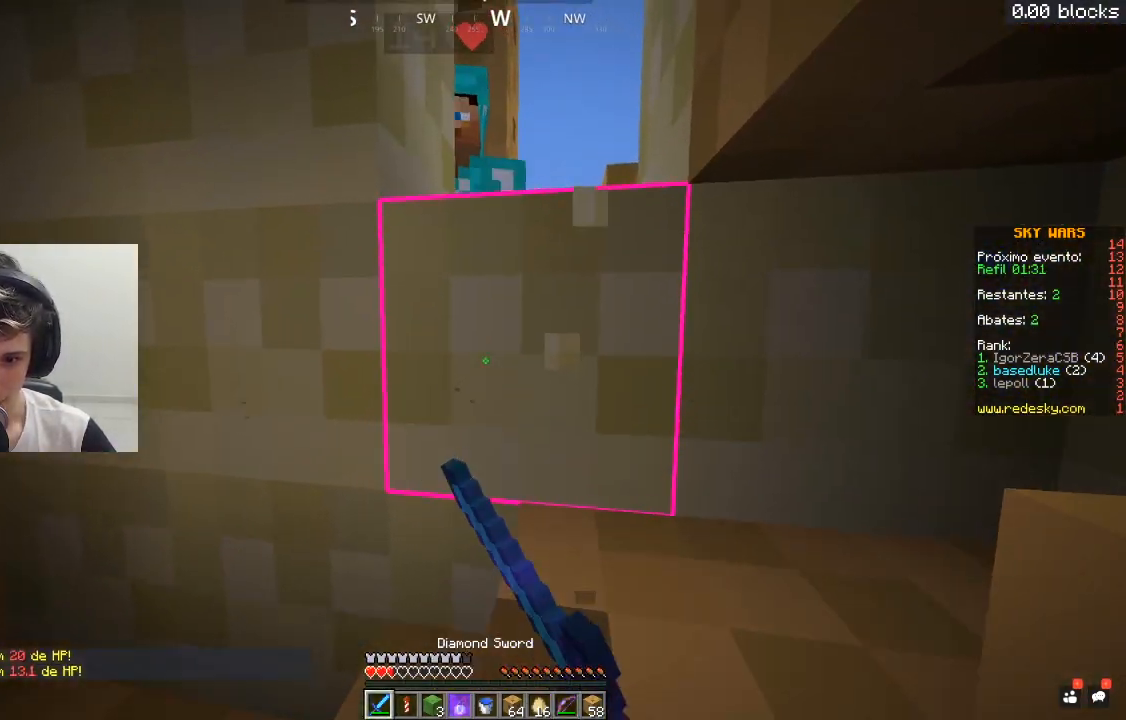
{"keys": ["s"], "mouse": ["right"], "events": [[50, "w", "up"], [100, "mouse_left", "up"], [133, "s", "down"], [433, "mouse_right", "down"]]}
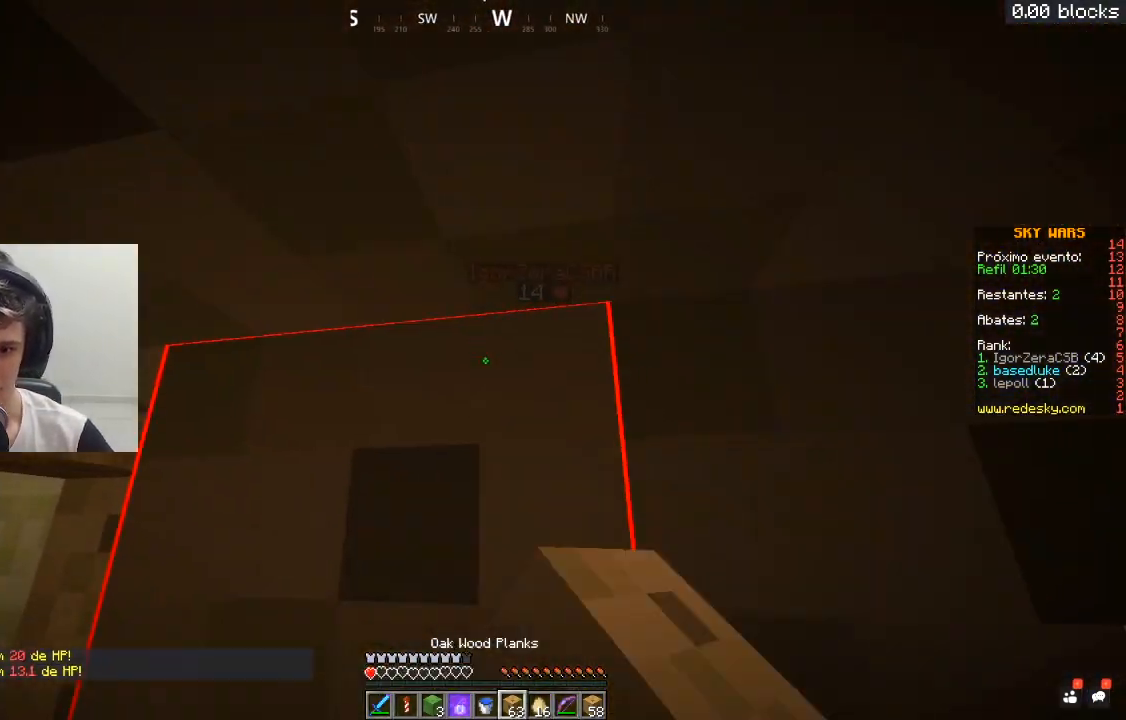
{"keys": ["s"], "mouse": ["right"], "events": [[83, "s", "up"], [333, "s", "down"]]}
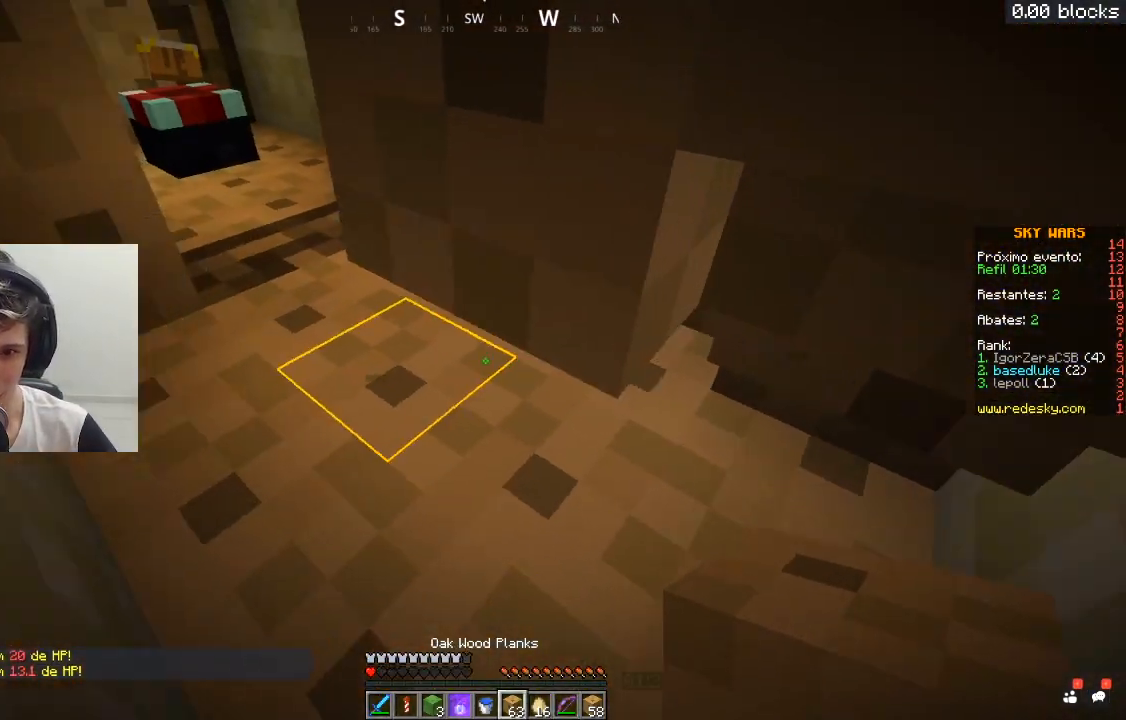
{"keys": ["s"], "mouse": [], "events": [[67, "d", "down"], [283, "d", "up"], [383, "mouse_right", "up"]]}
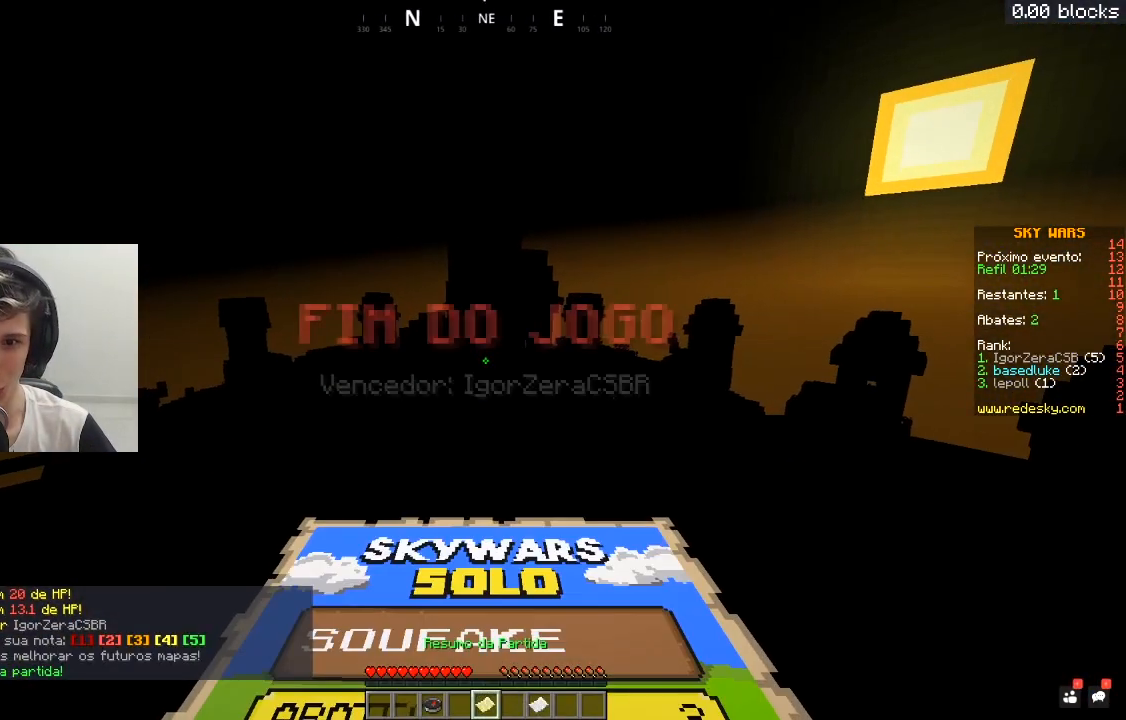
{"keys": ["w"], "mouse": [], "events": [[100, "s", "up"], [333, "w", "down"]]}
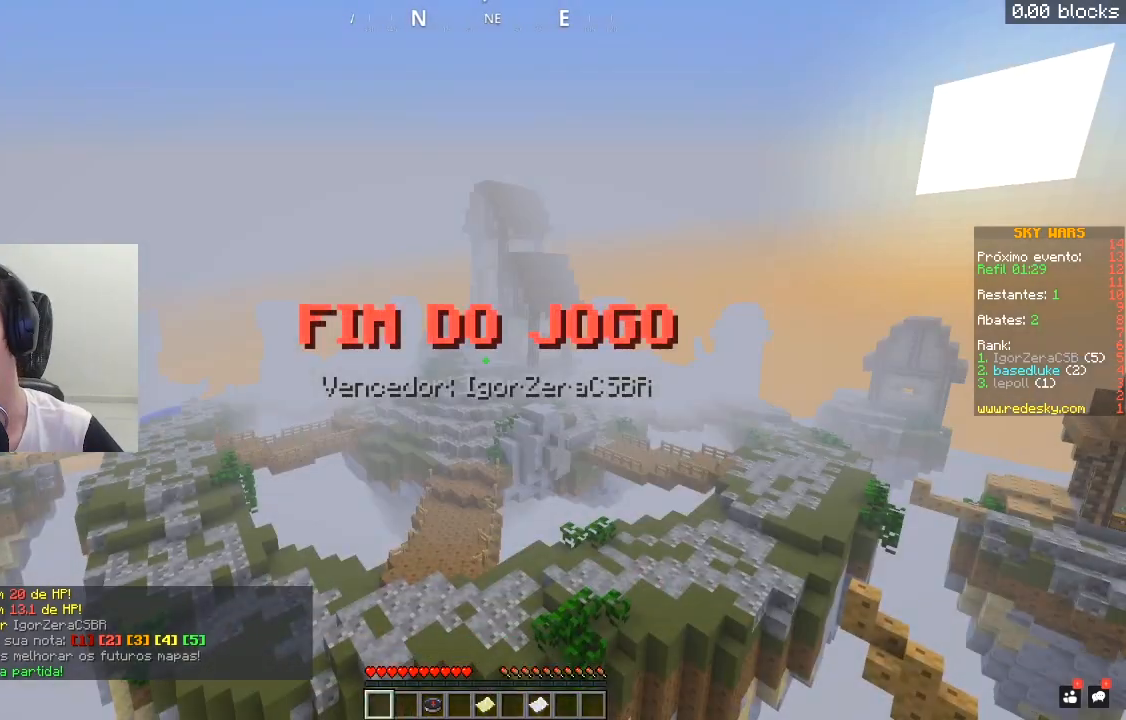
{"keys": ["w"], "mouse": [], "events": []}
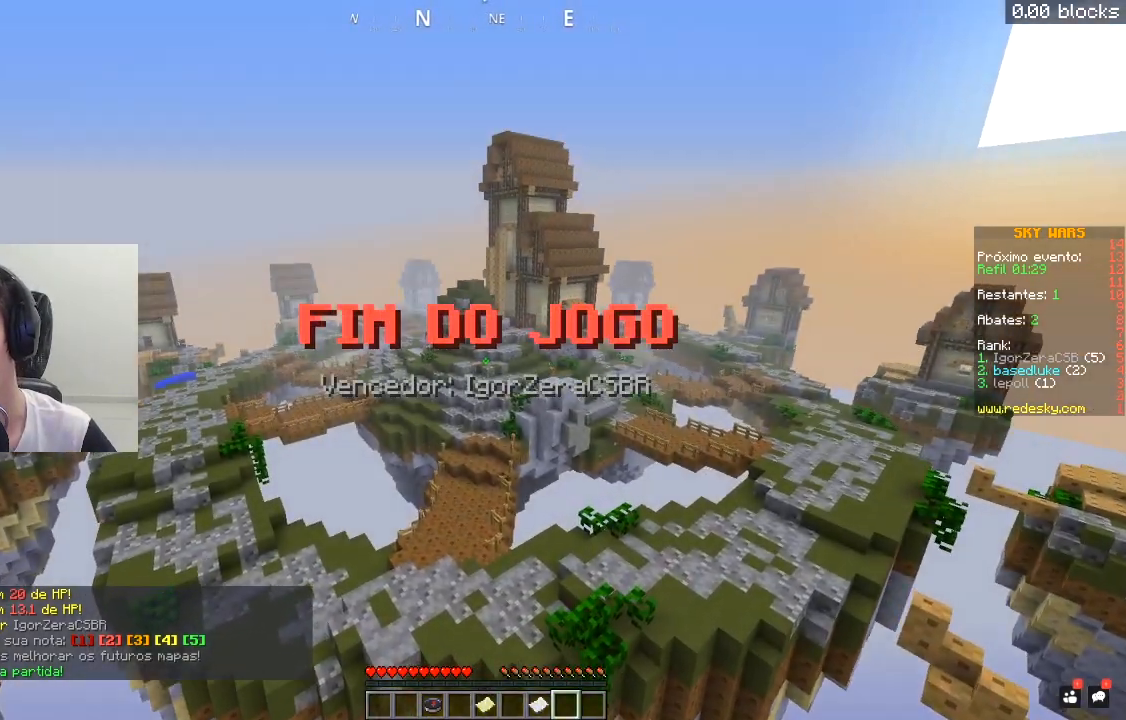
{"keys": ["a", "w"], "mouse": [], "events": [[33, "a", "down"]]}
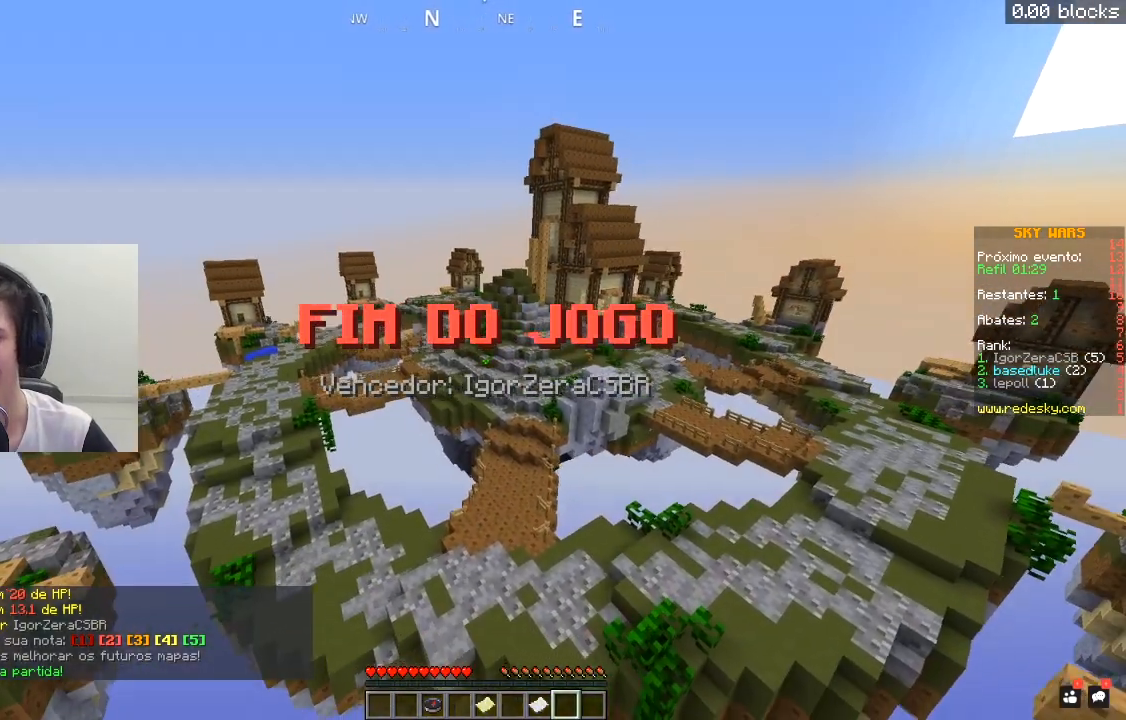
{"keys": ["w"], "mouse": [], "events": [[183, "a", "up"]]}
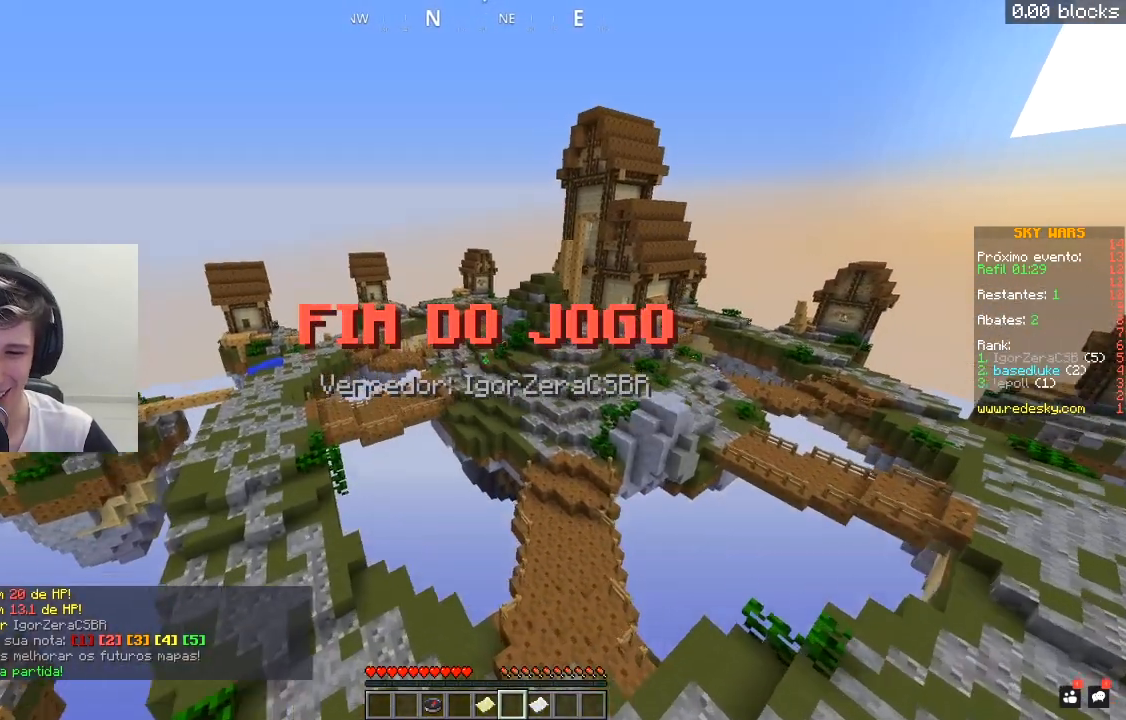
{"keys": [], "mouse": [], "events": [[100, "w", "up"]]}
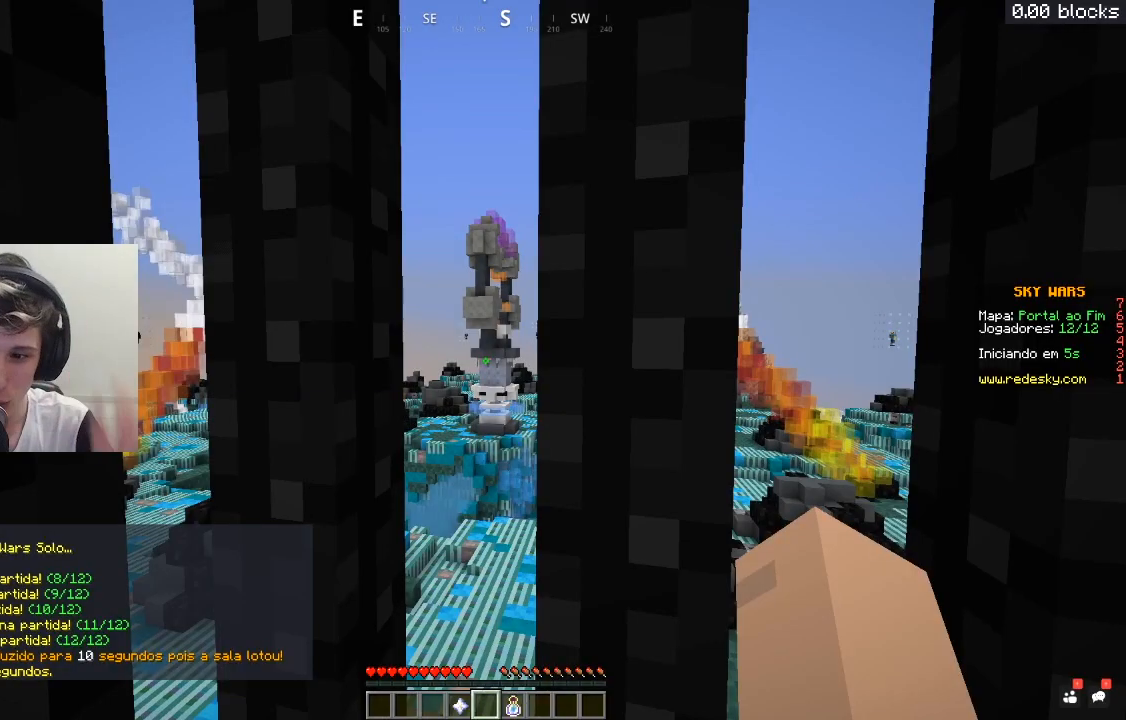
{"keys": [], "mouse": [], "events": []}
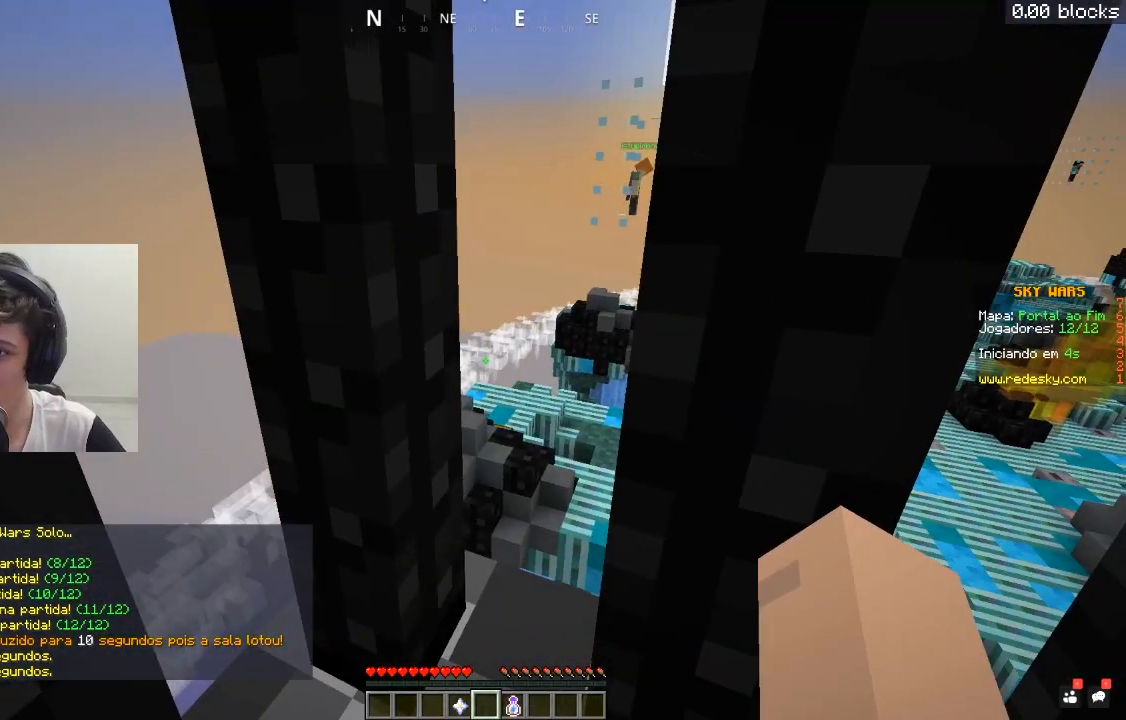
{"keys": [], "mouse": ["left"], "events": [[267, "mouse_left", "down"], [317, "w", "down"], [367, "mouse_right", "down"], [417, "mouse_left", "up"], [467, "mouse_left", "down"], [467, "mouse_right", "up"], [467, "w", "up"]]}
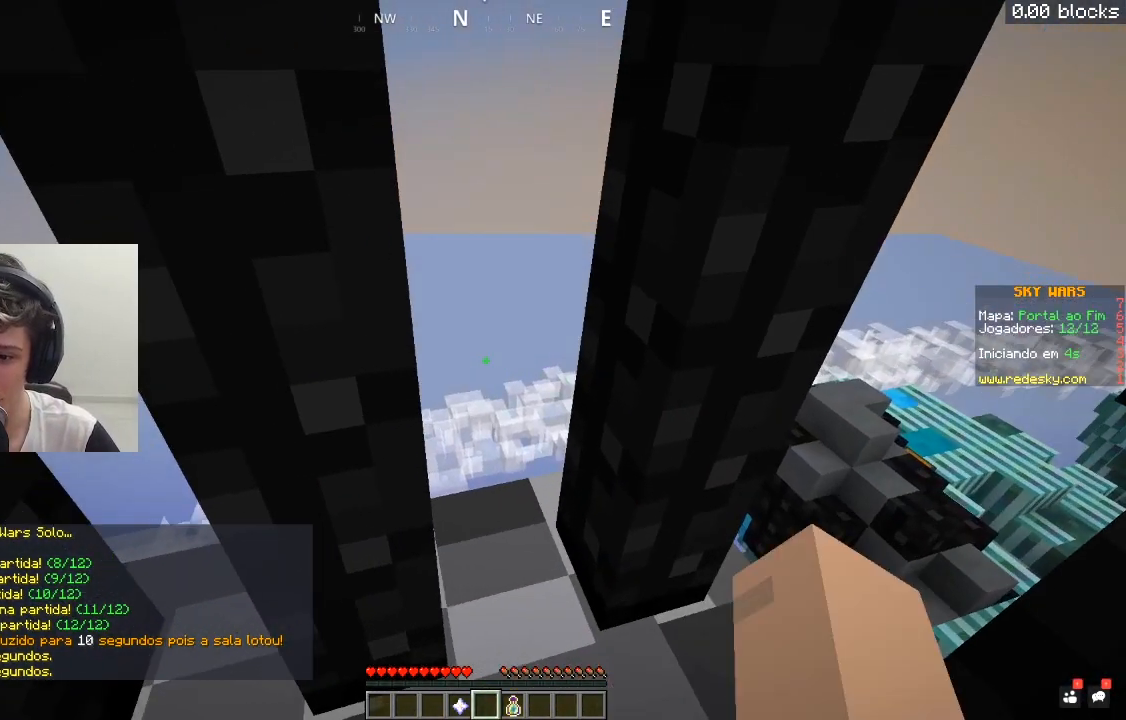
{"keys": [], "mouse": [], "events": [[17, "mouse_right", "down"], [17, "s", "down"], [100, "mouse_right", "up"], [217, "mouse_left", "up"], [267, "s", "up"]]}
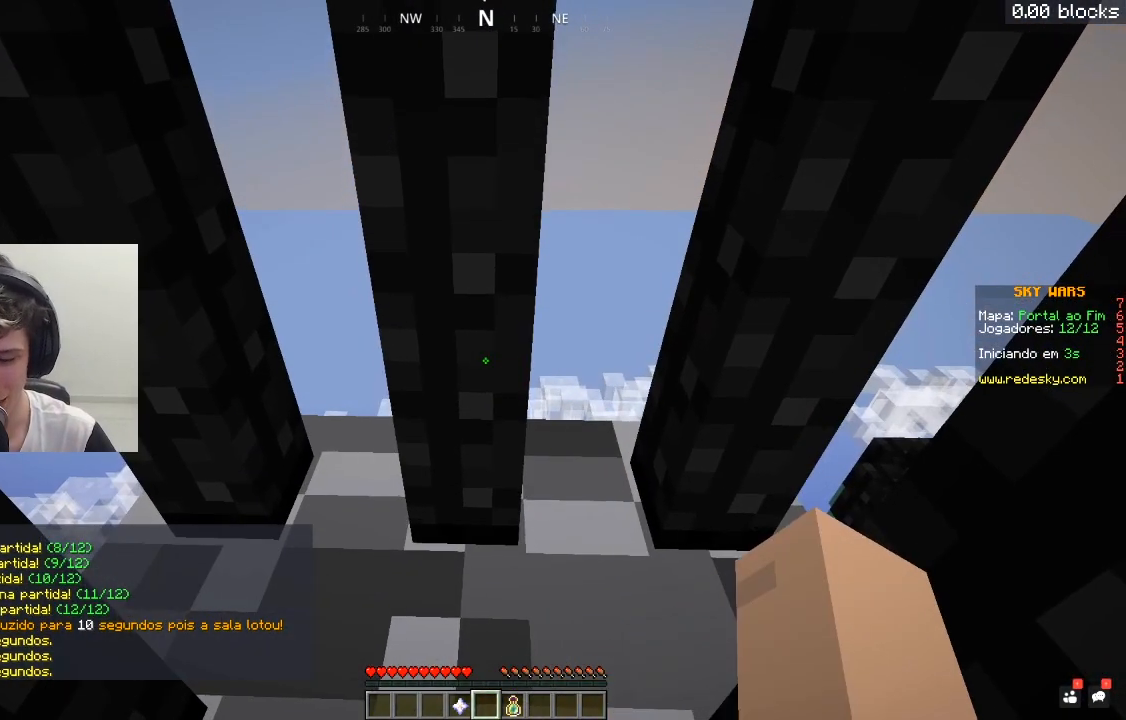
{"keys": [], "mouse": [], "events": []}
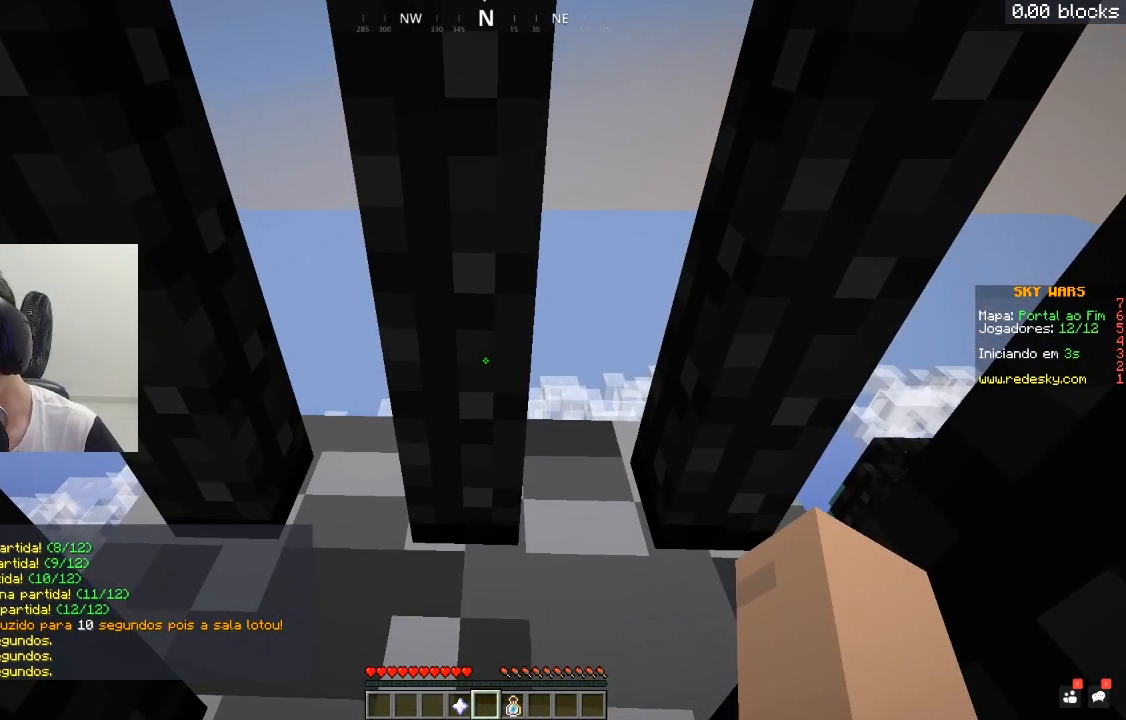
{"keys": [], "mouse": [], "events": []}
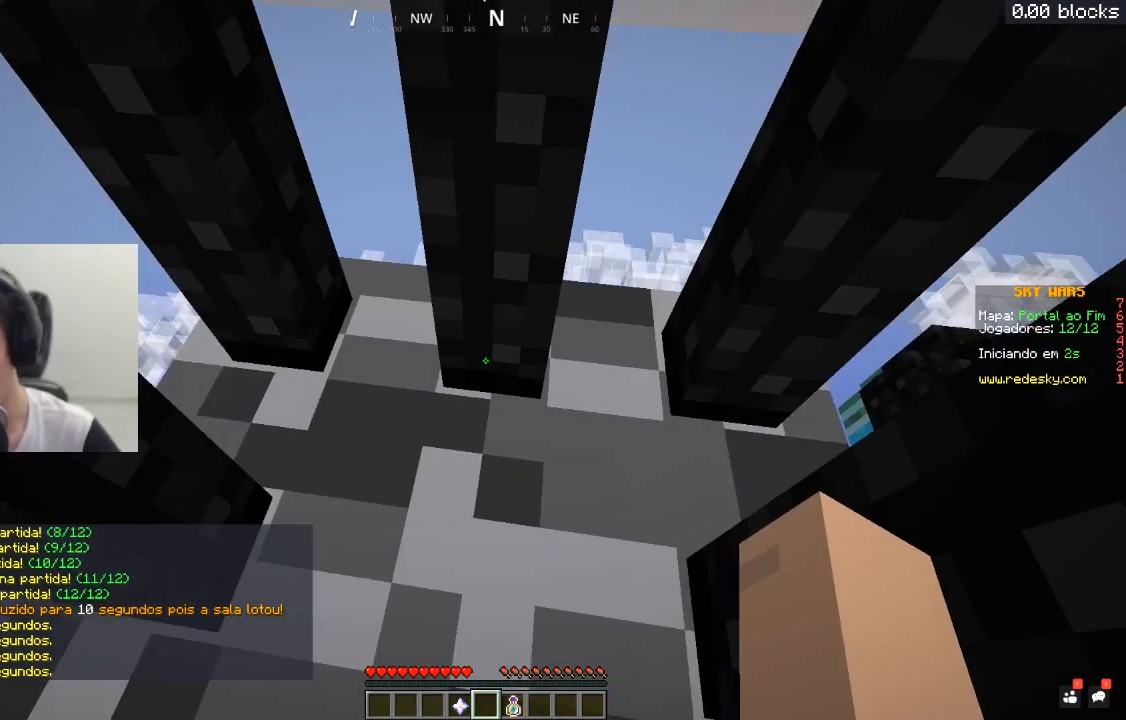
{"keys": [], "mouse": [], "events": []}
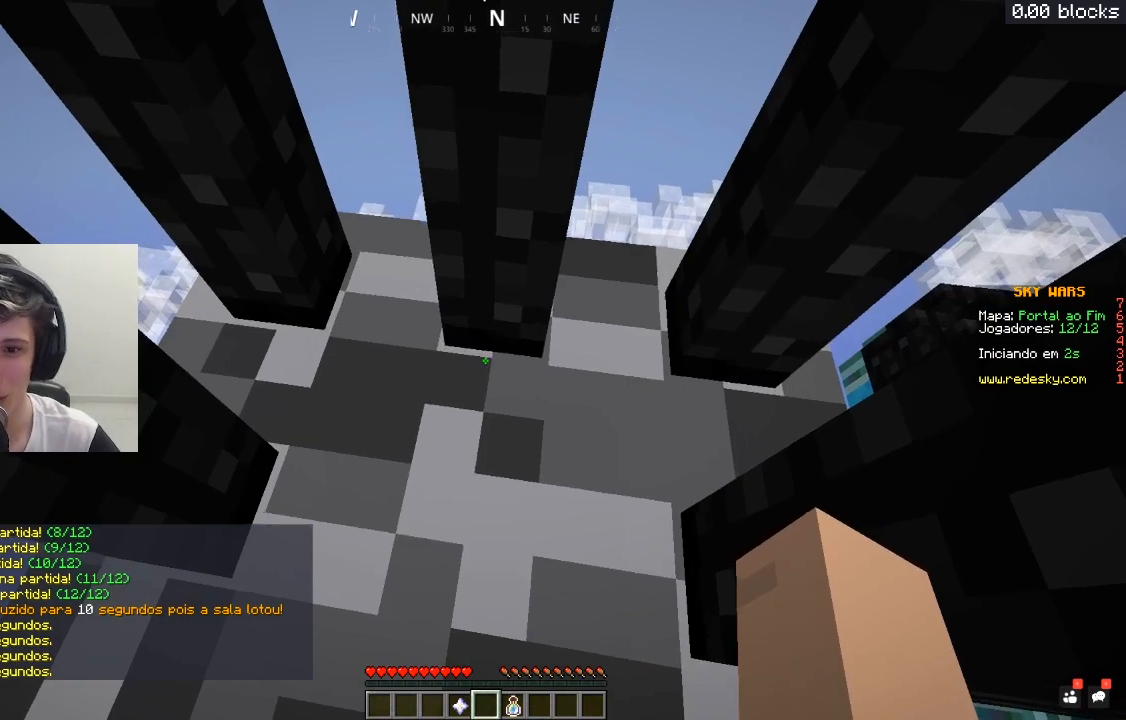
{"keys": [], "mouse": [], "events": []}
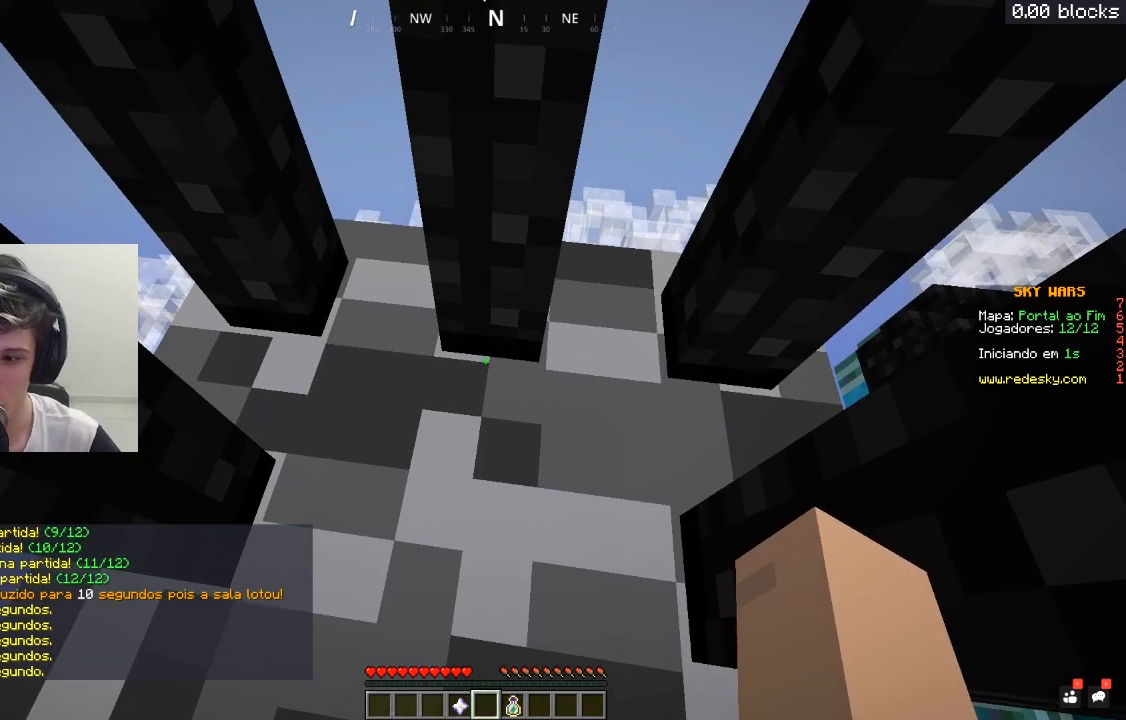
{"keys": [], "mouse": [], "events": []}
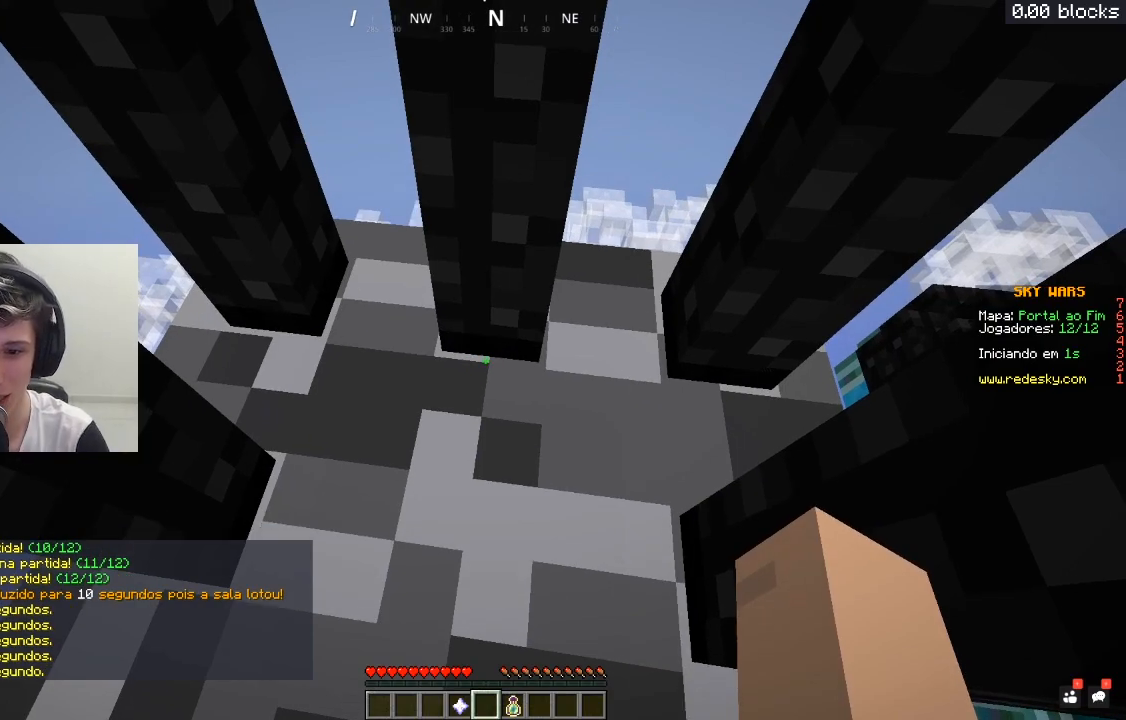
{"keys": [], "mouse": [], "events": []}
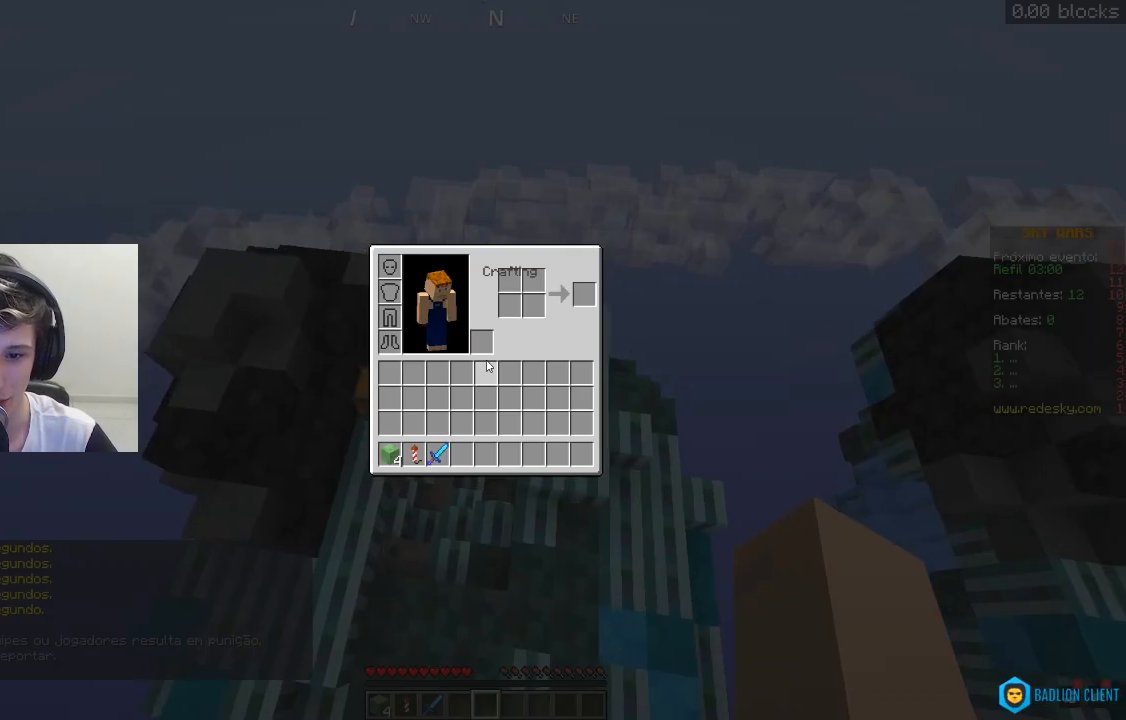
{"keys": [], "mouse": [], "events": []}
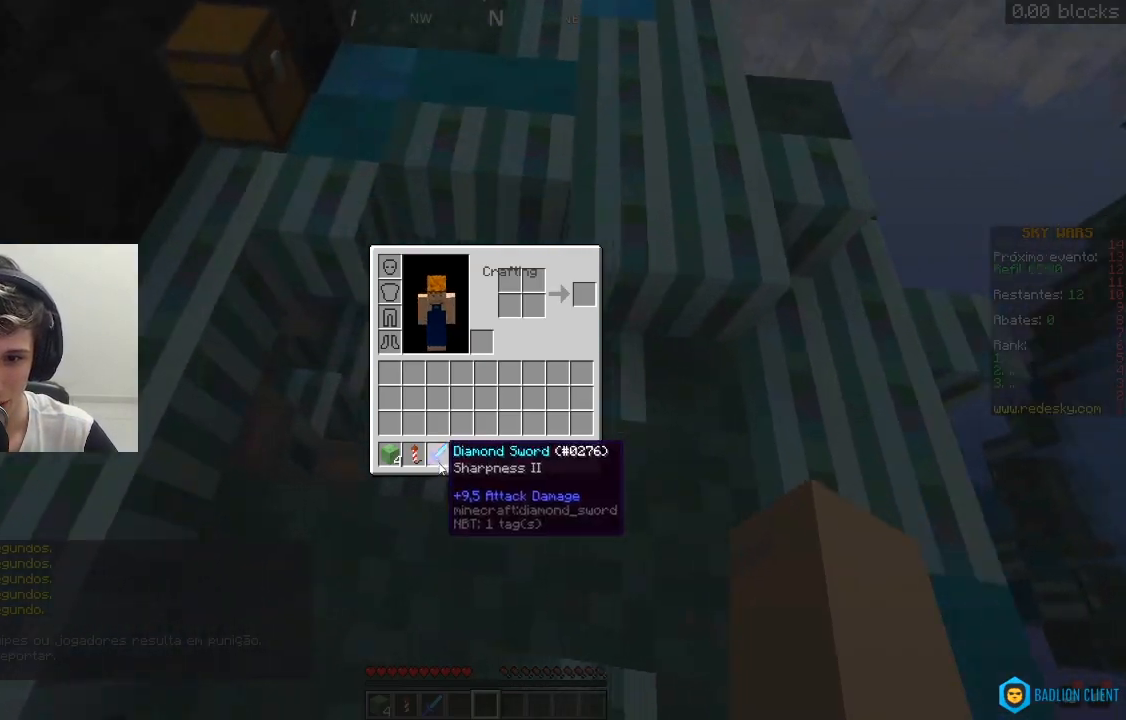
{"keys": [], "mouse": [], "events": []}
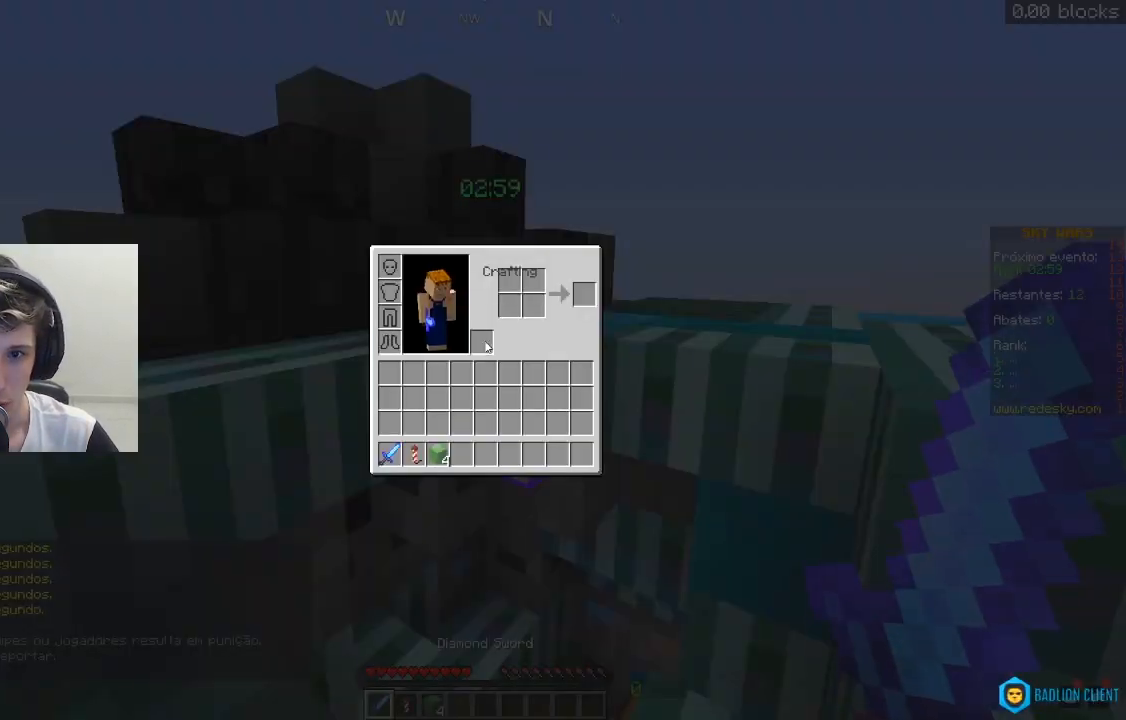
{"keys": [], "mouse": [], "events": []}